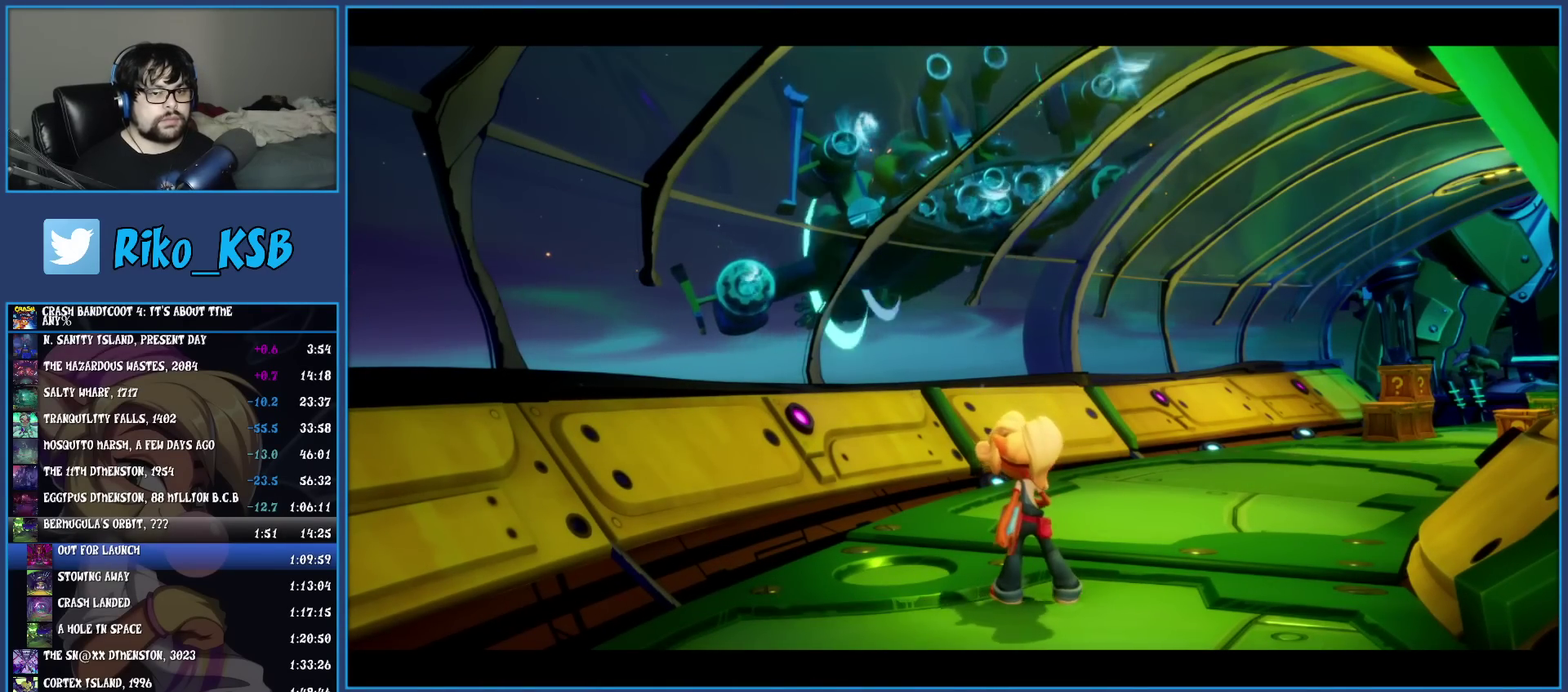
Gameplay with a controller (PlayStation layout); each line is a JSON object with the inputs held at the frame after it. "events" lists button and stick changes between this image and that frame as [ms after this image, input, new state], when the widget could be followed in between. Not read: R3 right_stick.
{"buttons": [], "left_stick": "up", "events": []}
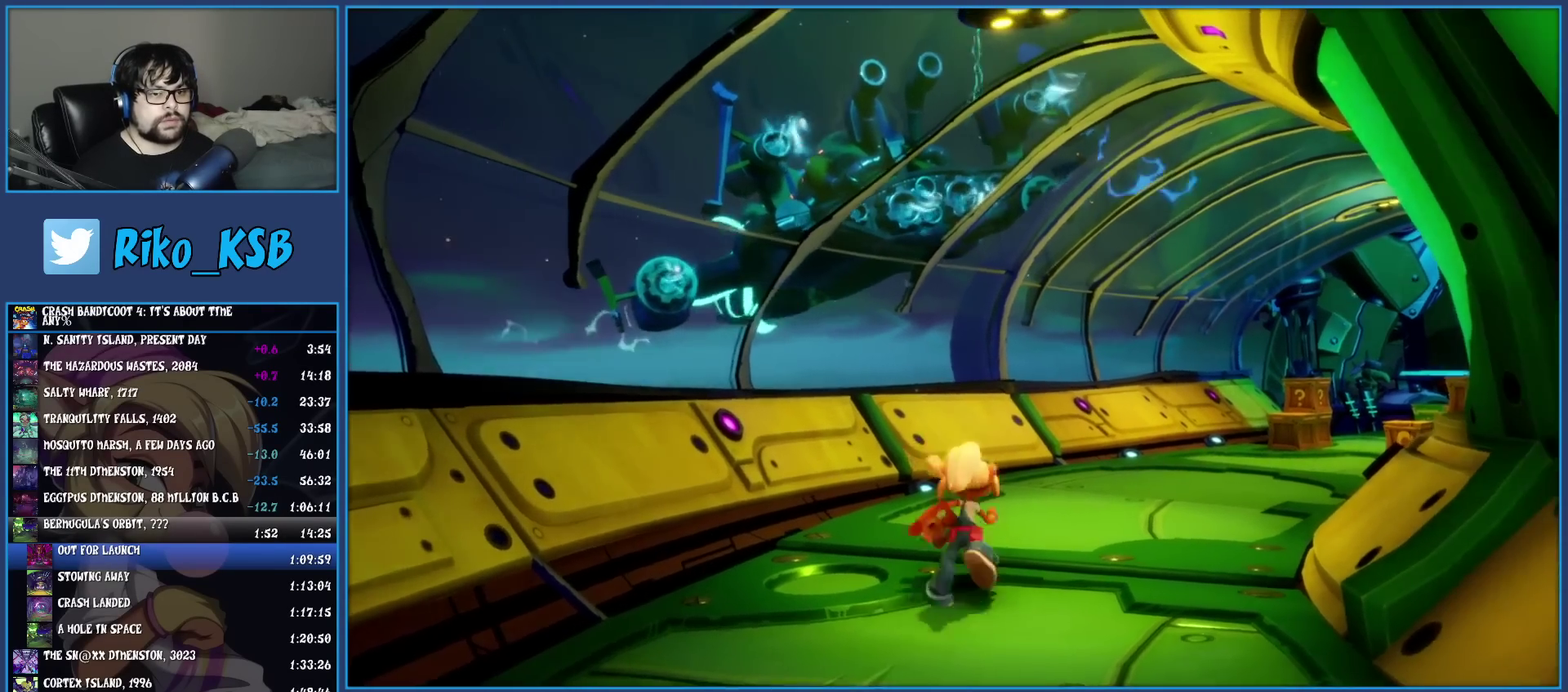
{"buttons": ["SQUARE"], "left_stick": "up", "events": [[233, "R1", "down"], [350, "R1", "up"], [417, "SQUARE", "down"]]}
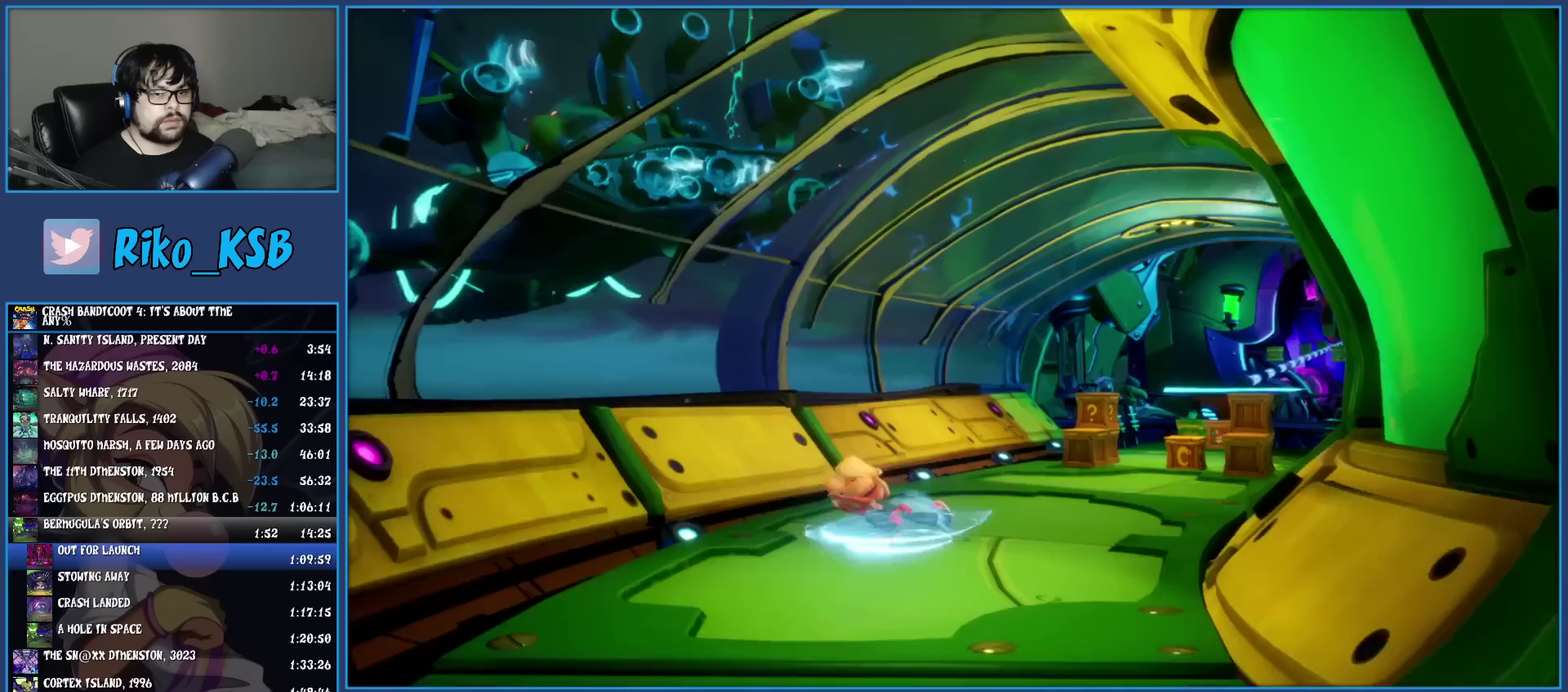
{"buttons": [], "left_stick": "up-right", "events": [[33, "SQUARE", "up"], [133, "R1", "down"], [233, "R1", "up"], [233, "left_stick", "up-right"], [300, "SQUARE", "down"], [433, "SQUARE", "up"]]}
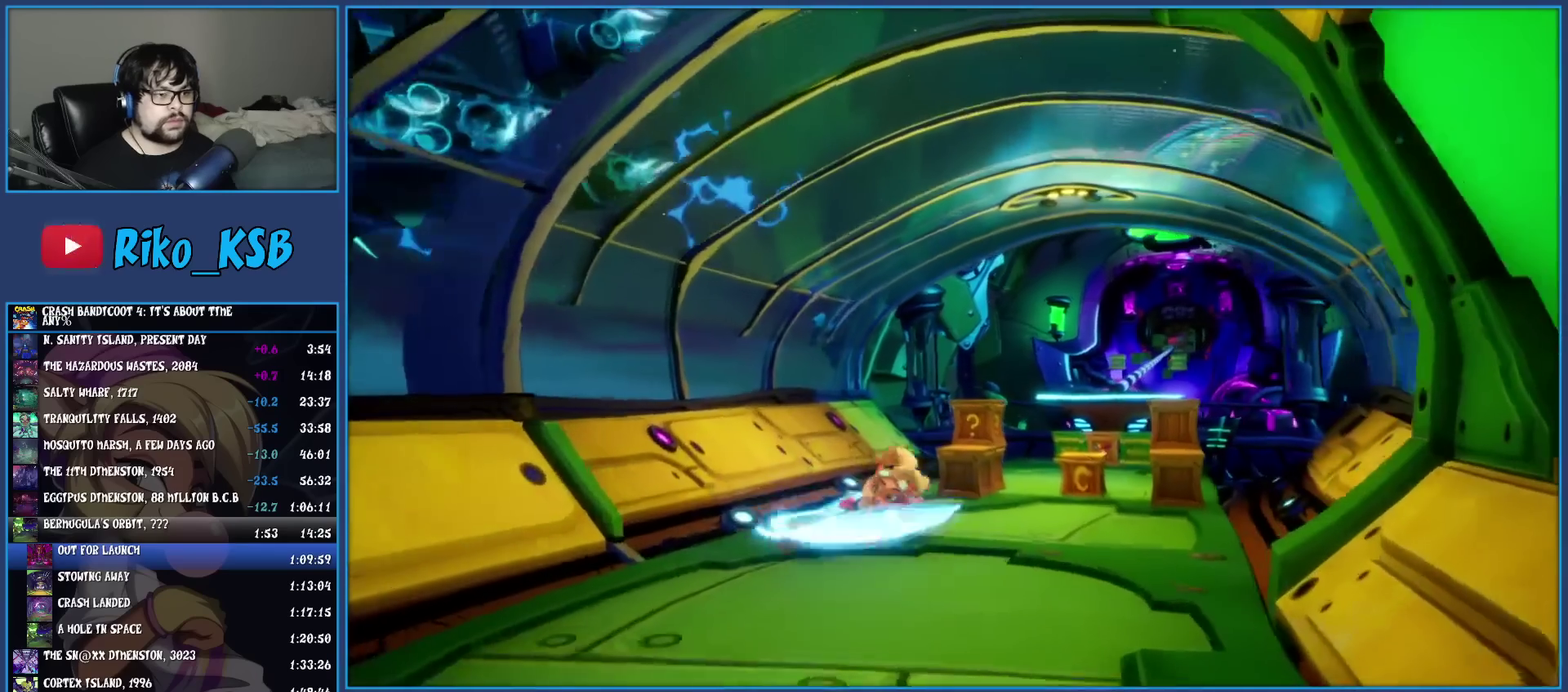
{"buttons": [], "left_stick": "up", "events": [[17, "R1", "down"], [133, "R1", "up"], [217, "SQUARE", "down"], [233, "left_stick", "up"], [350, "SQUARE", "up"]]}
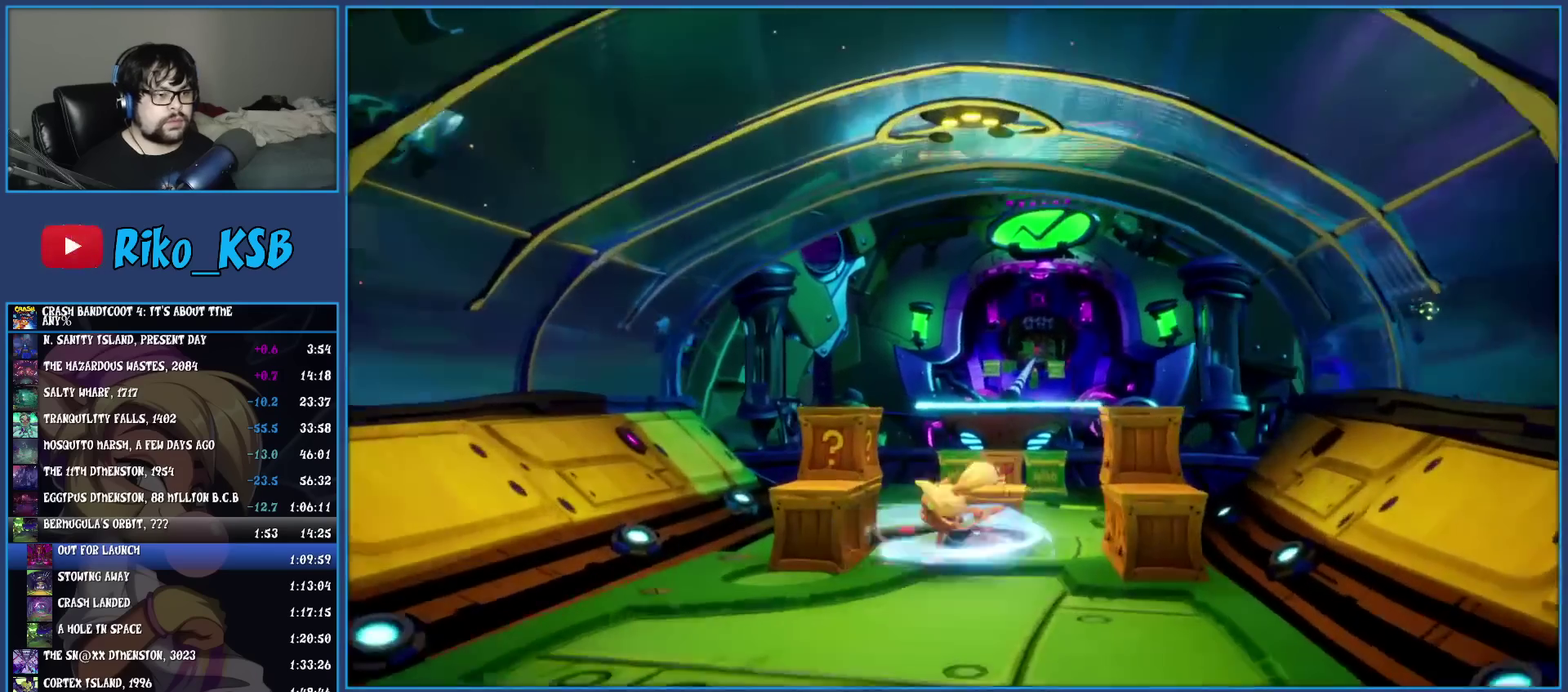
{"buttons": [], "left_stick": "up", "events": [[400, "CROSS", "down"], [500, "CROSS", "up"]]}
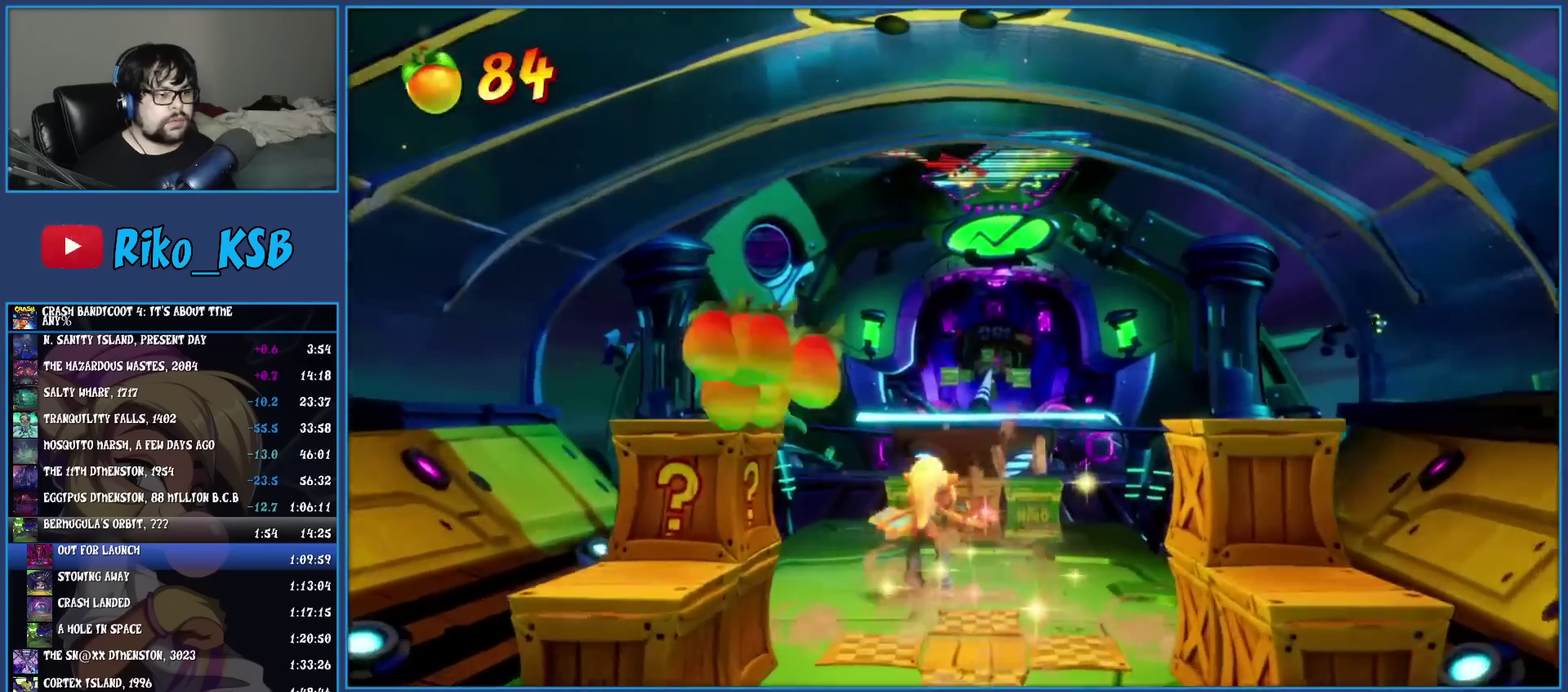
{"buttons": [], "left_stick": "up", "events": []}
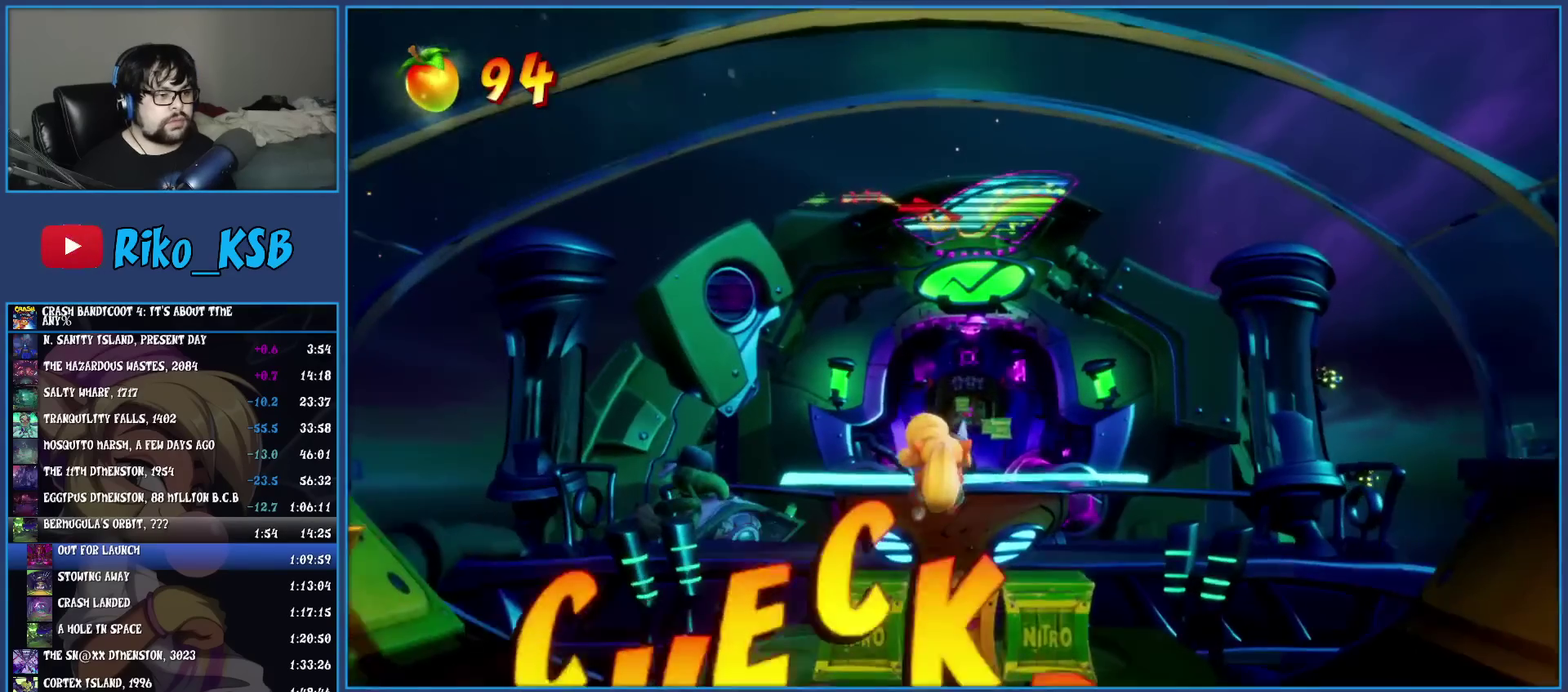
{"buttons": [], "left_stick": "up", "events": []}
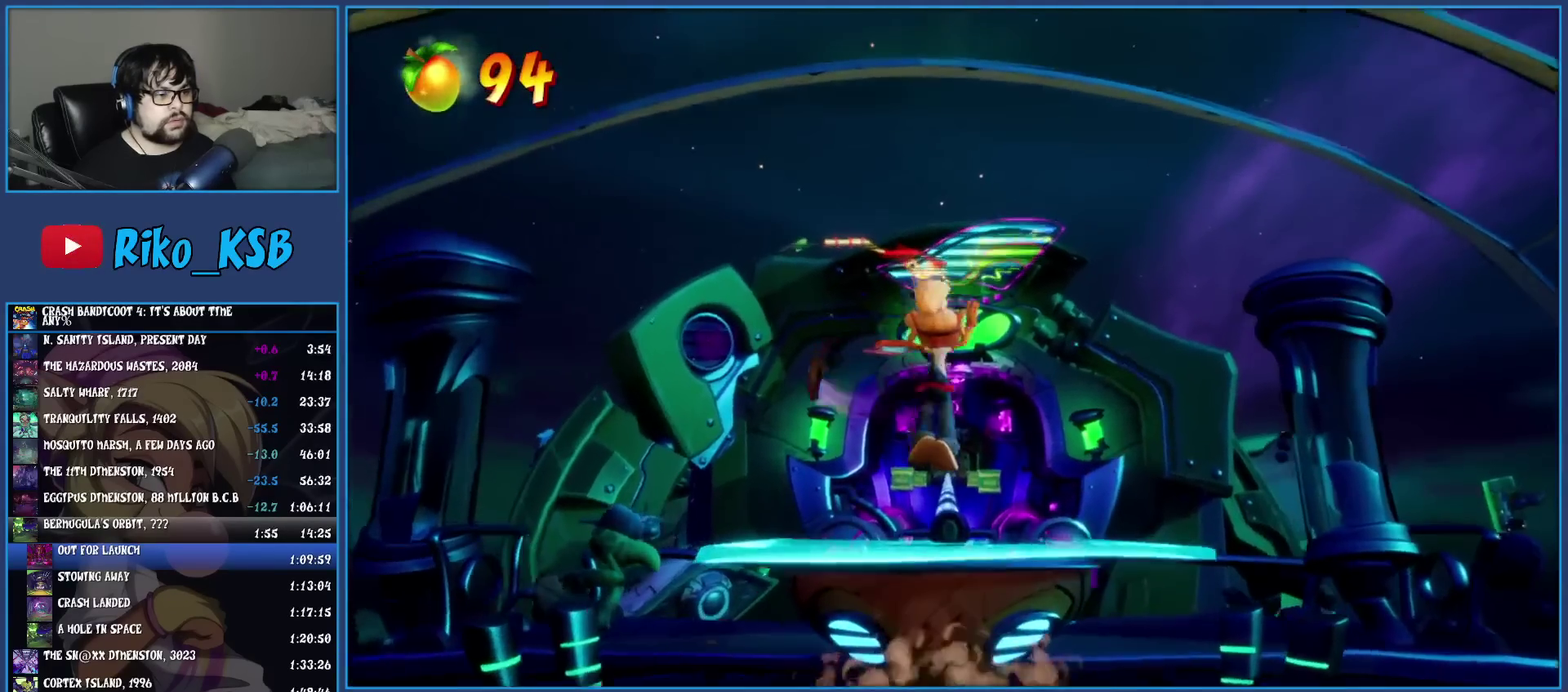
{"buttons": [], "left_stick": "up", "events": []}
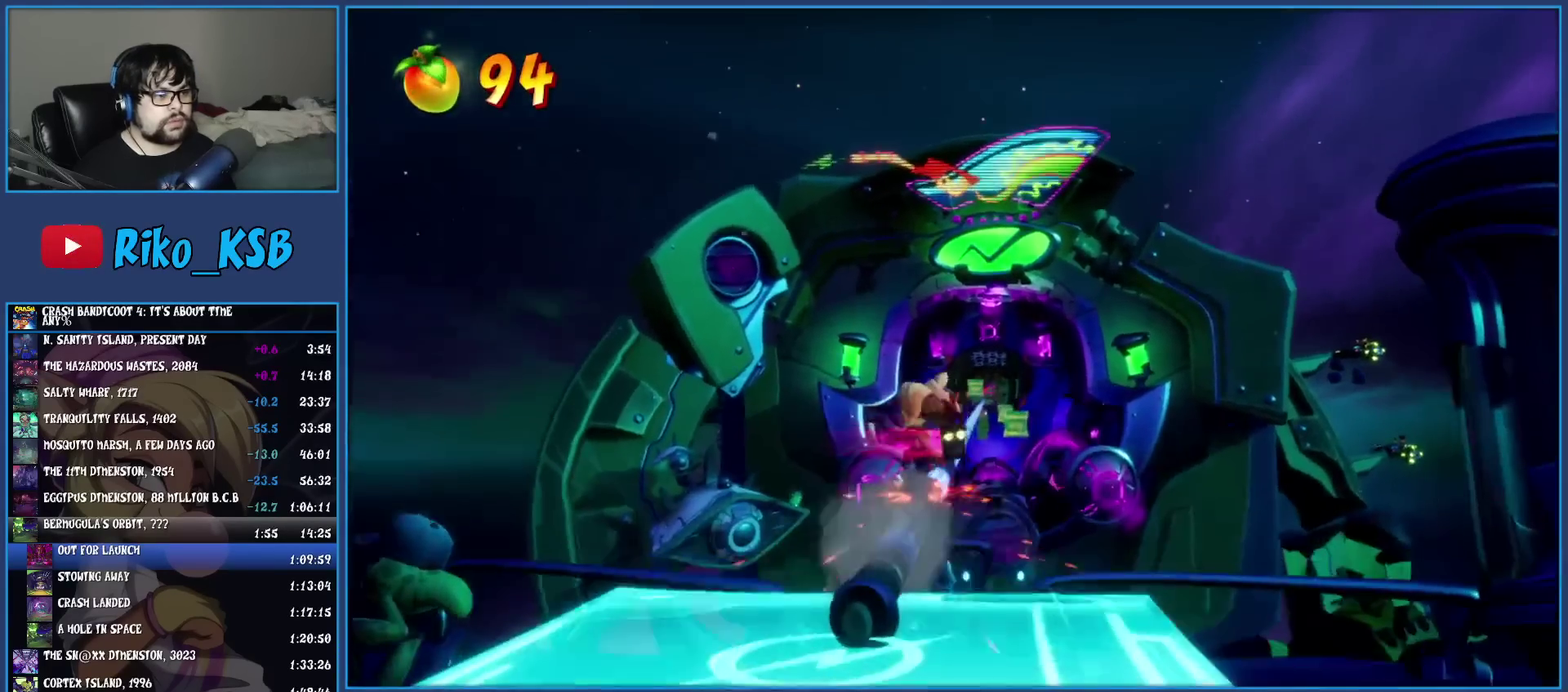
{"buttons": [], "left_stick": "center", "events": [[83, "left_stick", "center"]]}
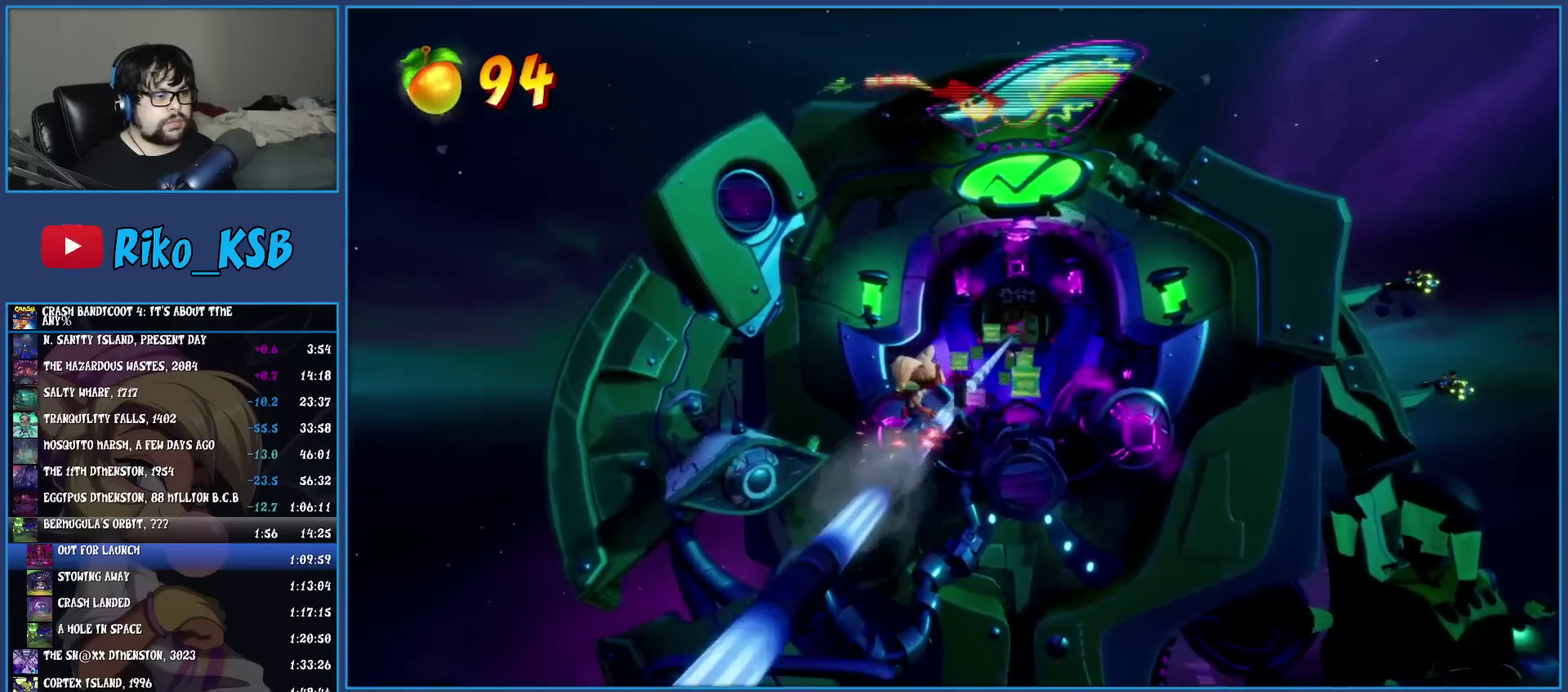
{"buttons": [], "left_stick": "center", "events": []}
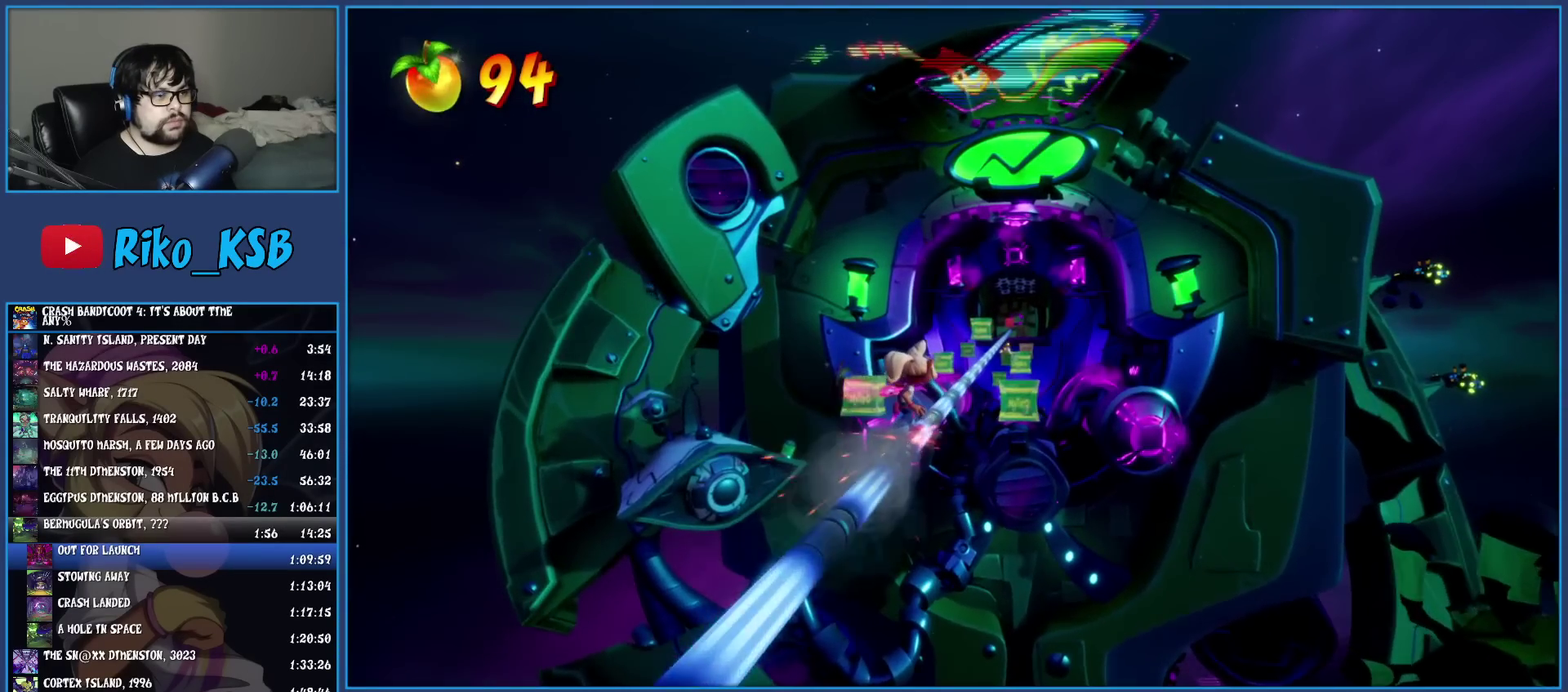
{"buttons": ["CIRCLE"], "left_stick": "center", "events": [[433, "CIRCLE", "down"]]}
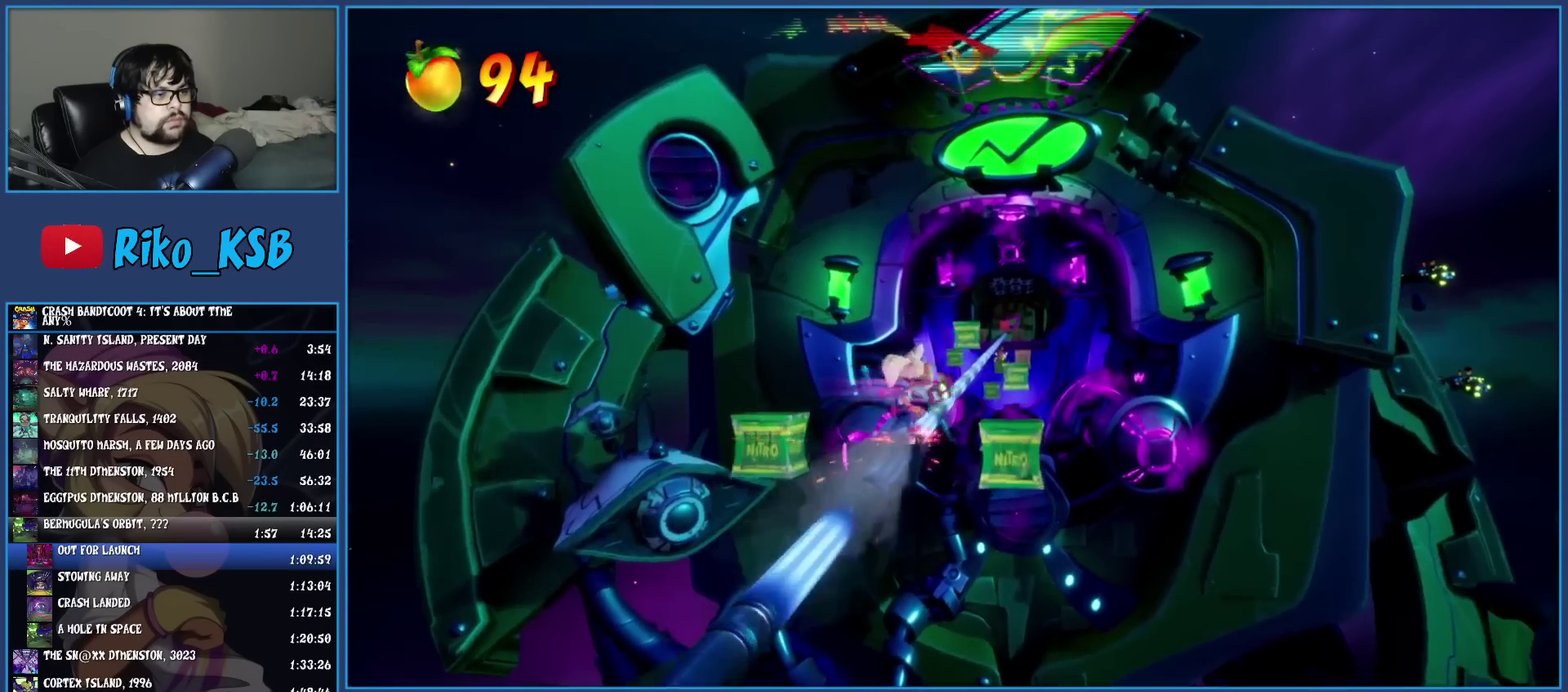
{"buttons": [], "left_stick": "center", "events": [[67, "CIRCLE", "up"]]}
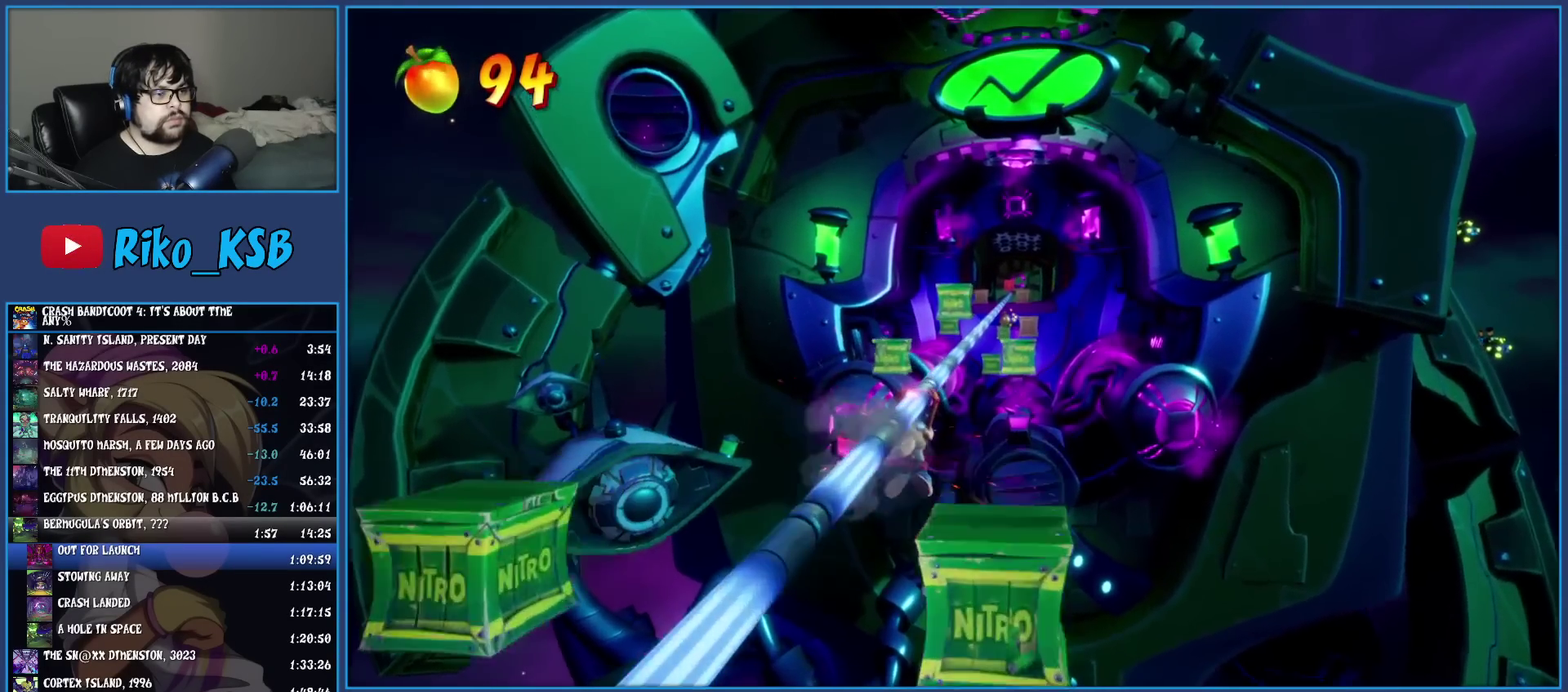
{"buttons": [], "left_stick": "center", "events": []}
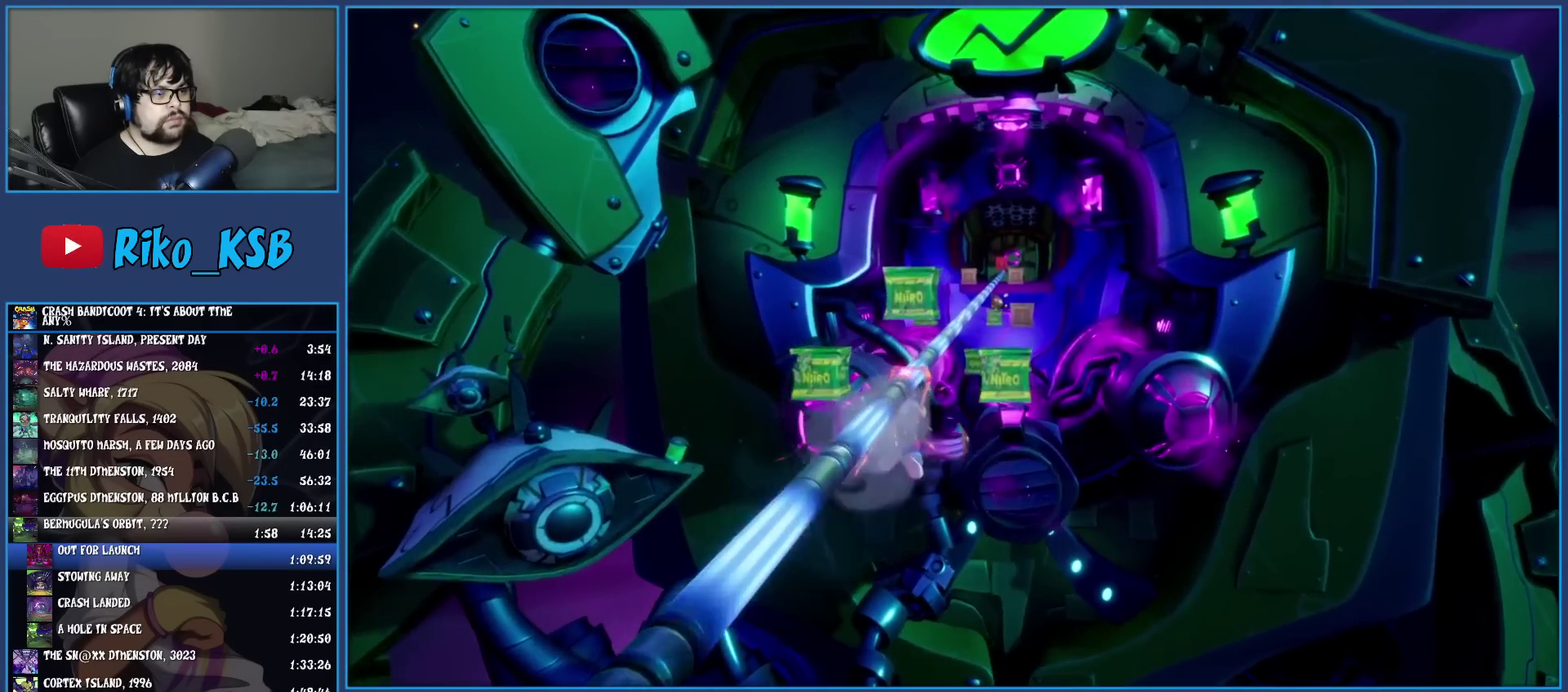
{"buttons": ["CIRCLE"], "left_stick": "center", "events": [[500, "CIRCLE", "down"]]}
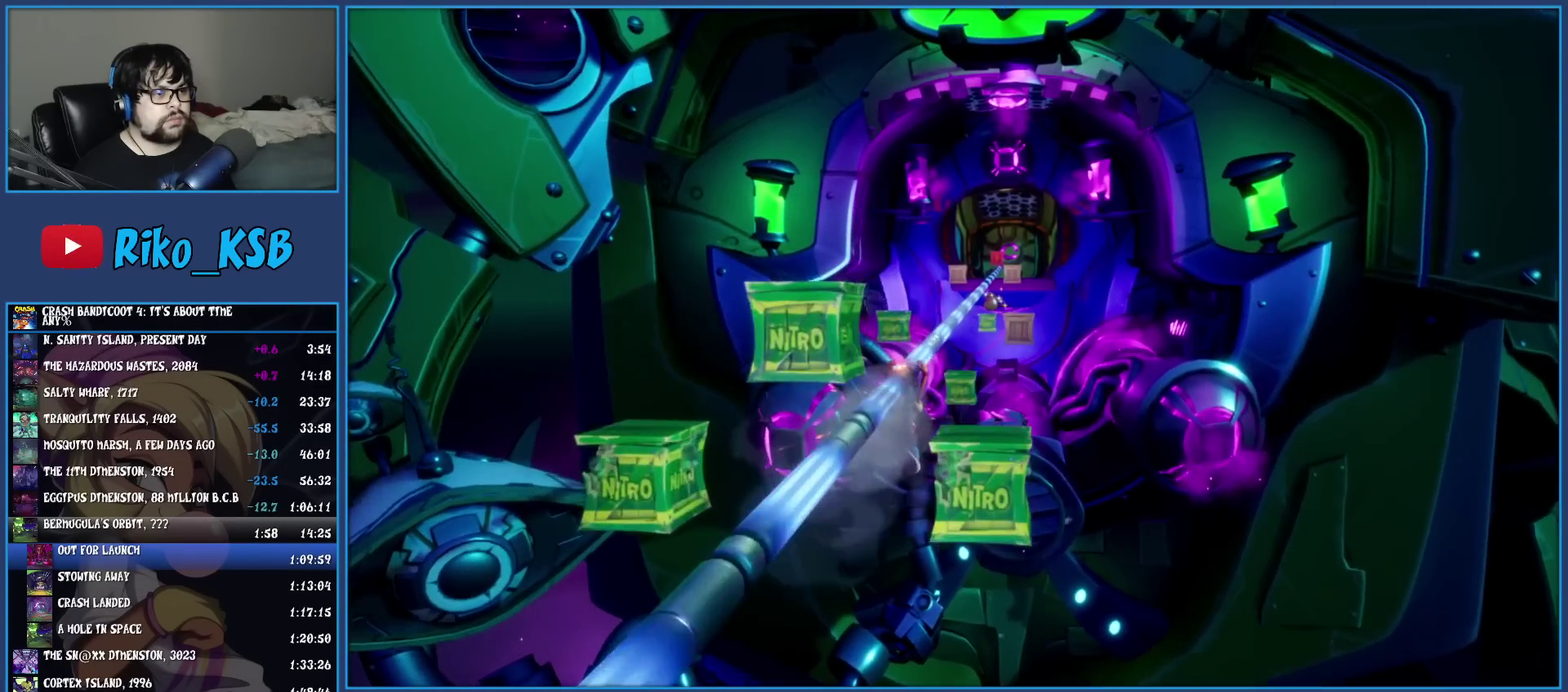
{"buttons": [], "left_stick": "center", "events": [[150, "CIRCLE", "up"]]}
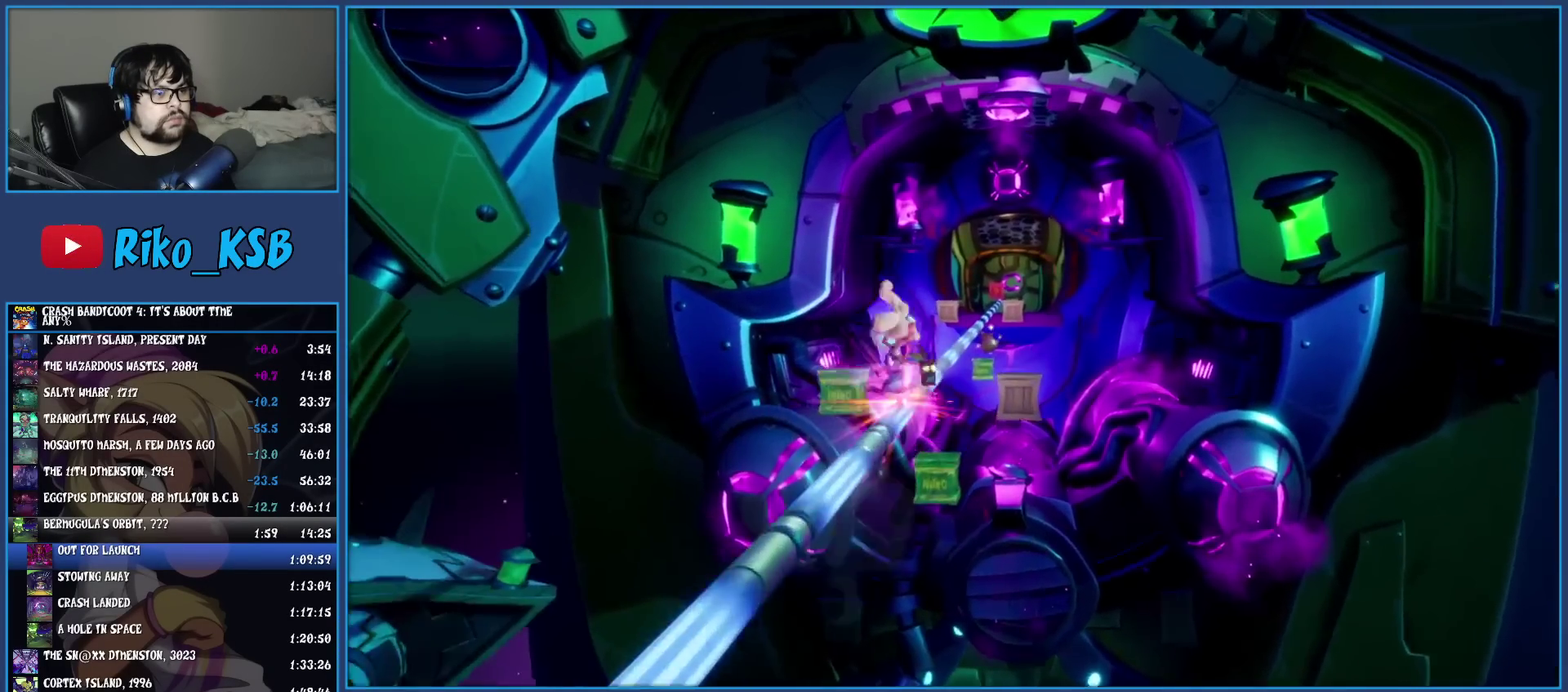
{"buttons": [], "left_stick": "right", "events": [[350, "left_stick", "left"], [500, "left_stick", "right"]]}
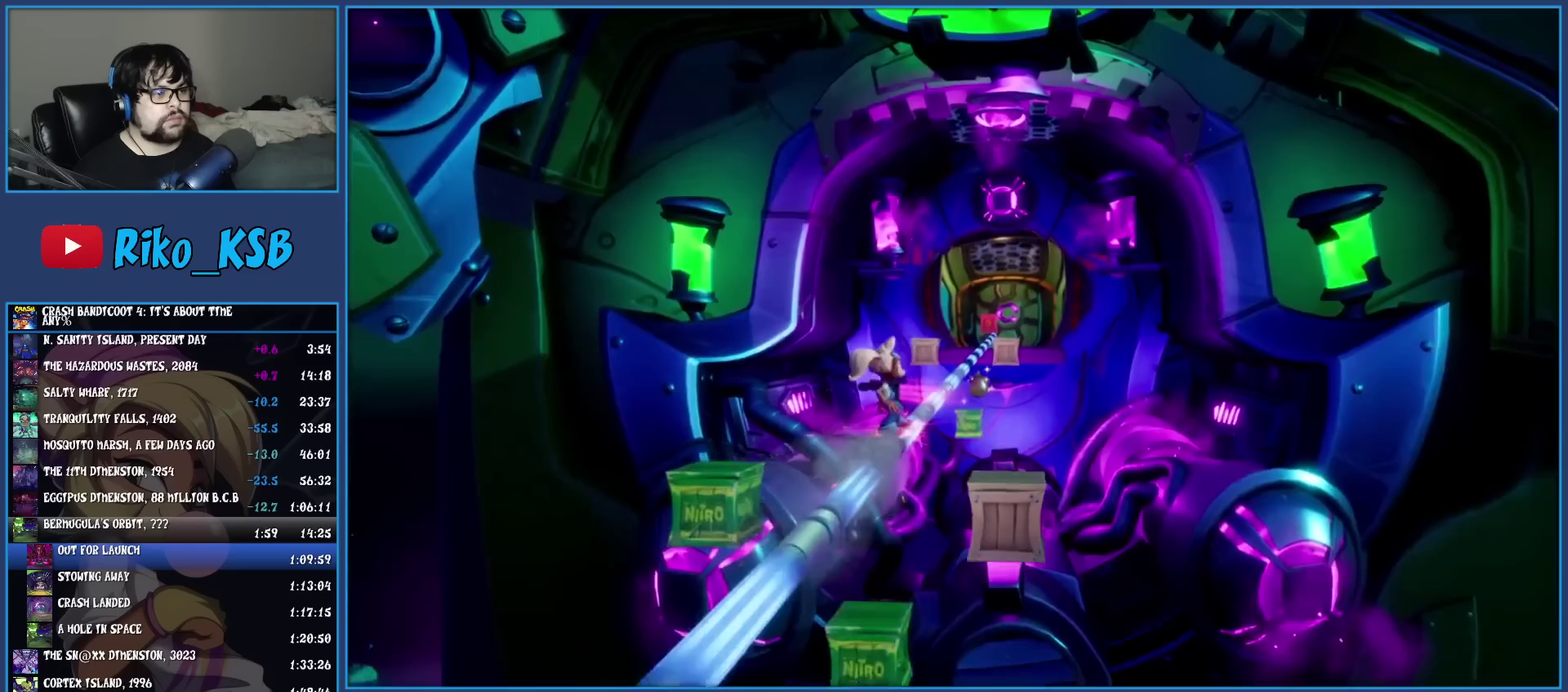
{"buttons": [], "left_stick": "left", "events": [[100, "left_stick", "left"], [183, "left_stick", "right"], [300, "left_stick", "left"], [417, "left_stick", "right"], [500, "left_stick", "left"]]}
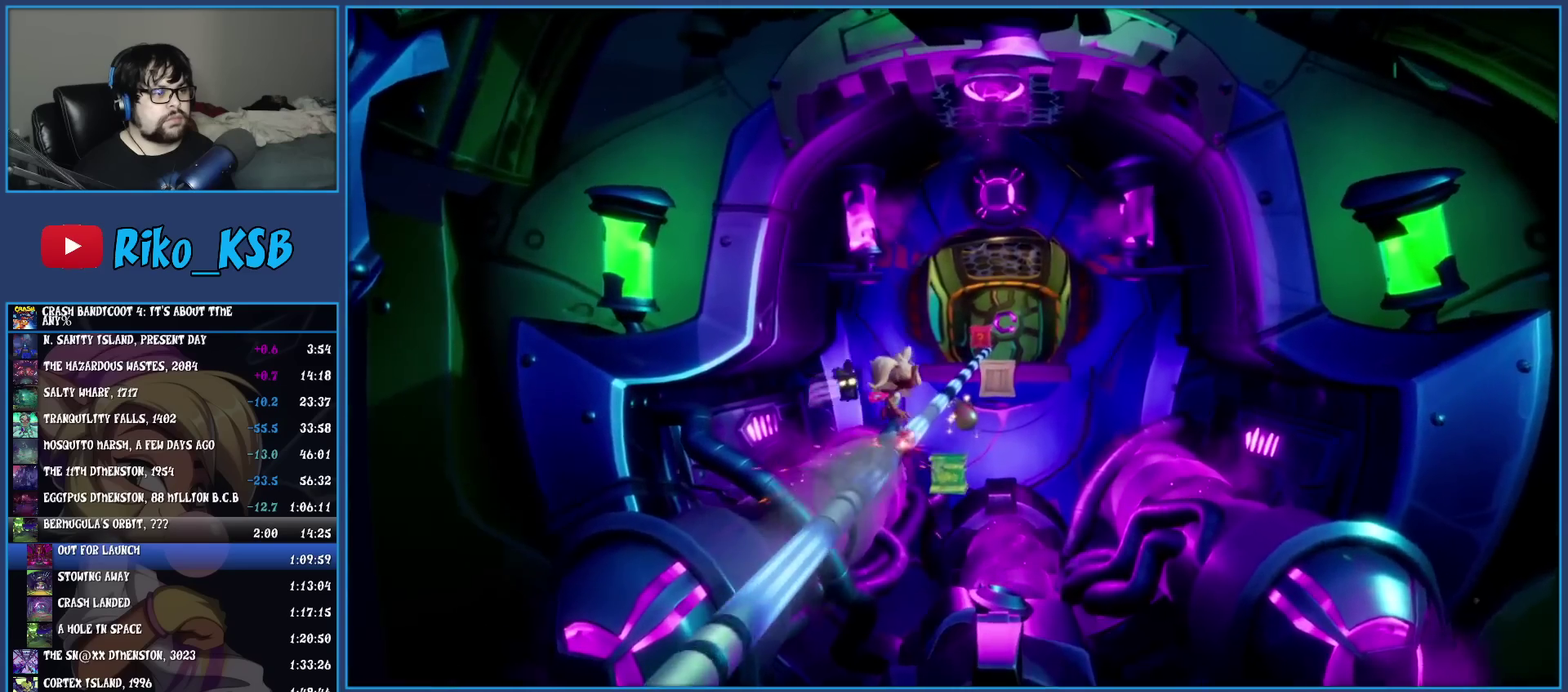
{"buttons": [], "left_stick": "center"}